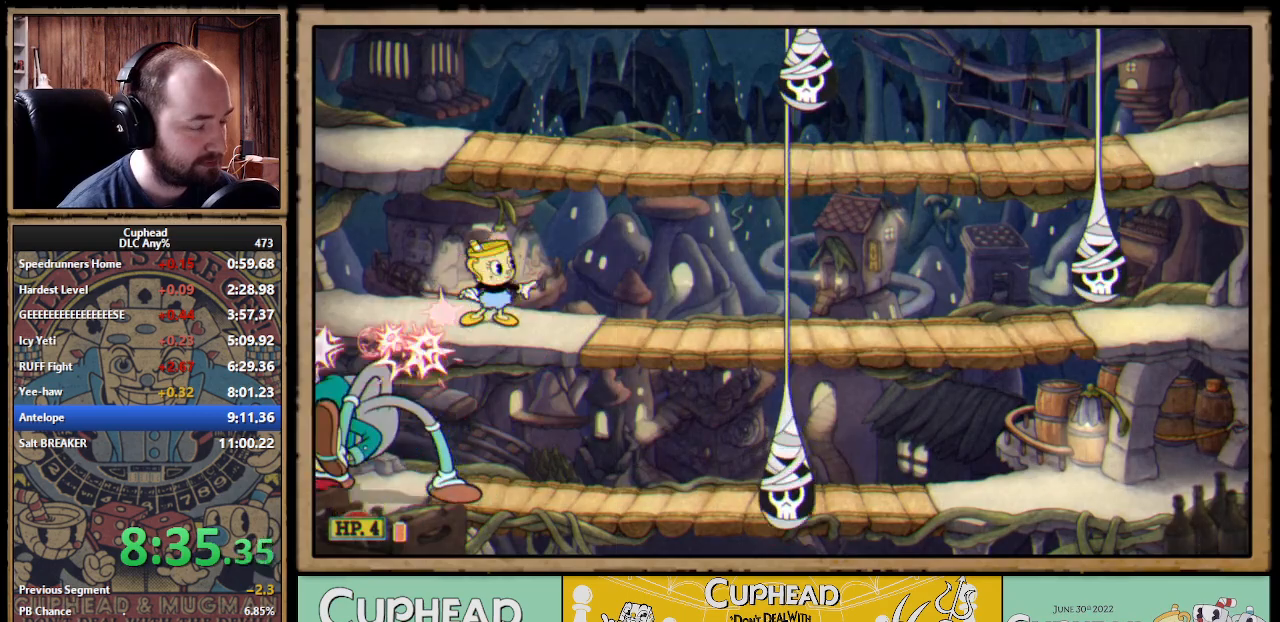
Gameplay with a controller (Xbox layout); each line is a JSON object with the inputs held at the frame after it. "events" lists button and stick changes between this image and that frame as [ms after this image, input, new state], when the widget could be followed in between. Not read: L1 R1.
{"buttons": ["X"], "left_stick": "up", "right_stick": "center", "events": [[150, "A", "down"], [200, "left_stick", "up"], [250, "X", "down"], [317, "A", "up"]]}
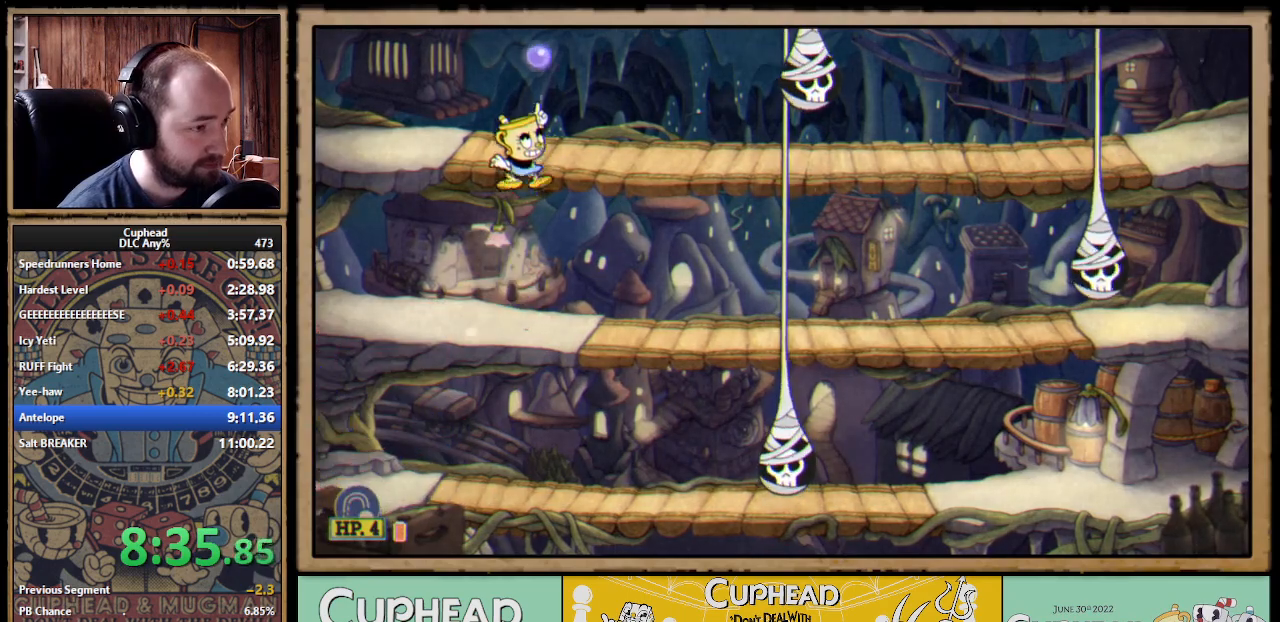
{"buttons": ["X"], "left_stick": "up", "right_stick": "center", "events": [[150, "X", "up"], [217, "left_stick", "up-right"], [333, "A", "down"], [333, "left_stick", "up"], [417, "X", "down"], [467, "A", "up"]]}
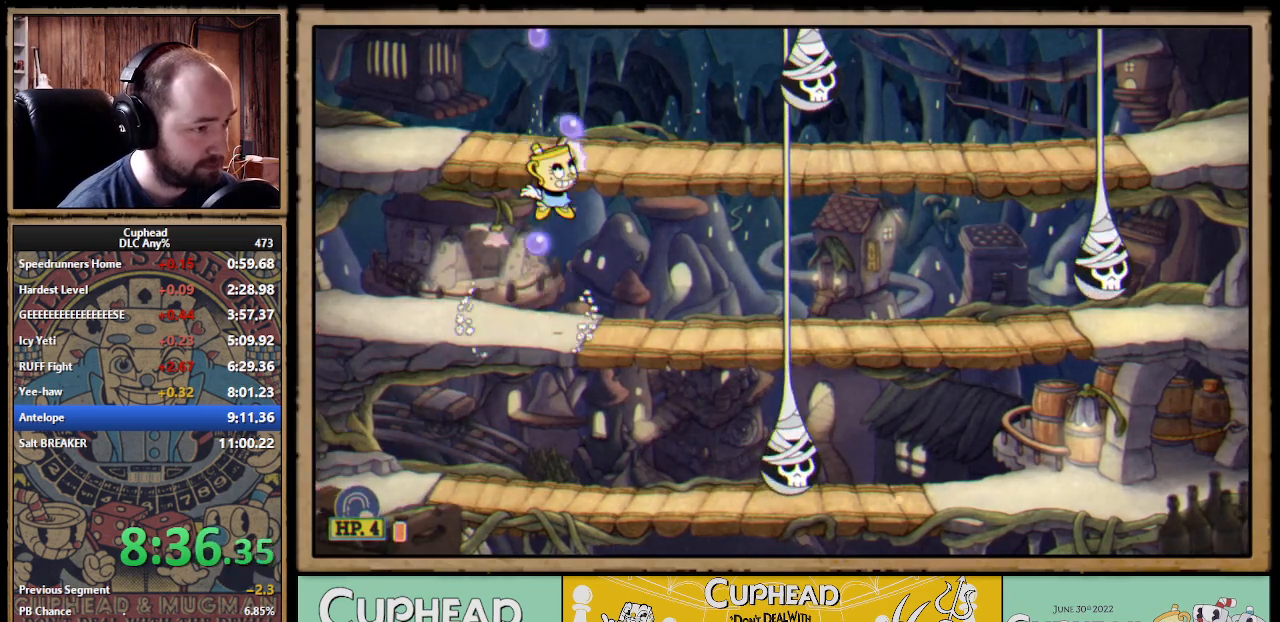
{"buttons": ["A"], "left_stick": "up-right", "right_stick": "center", "events": [[400, "X", "up"], [417, "left_stick", "up-right"], [500, "A", "down"]]}
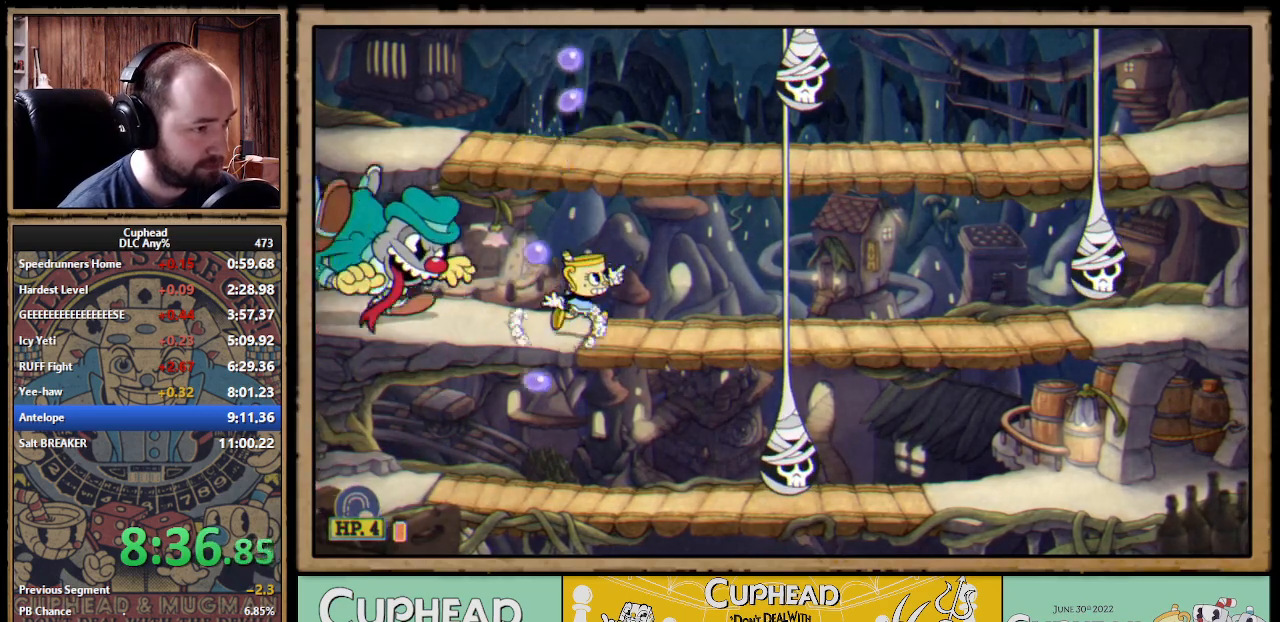
{"buttons": ["X"], "left_stick": "down", "right_stick": "center", "events": [[117, "A", "up"], [233, "A", "down"], [250, "left_stick", "down"], [400, "X", "down"], [467, "A", "up"]]}
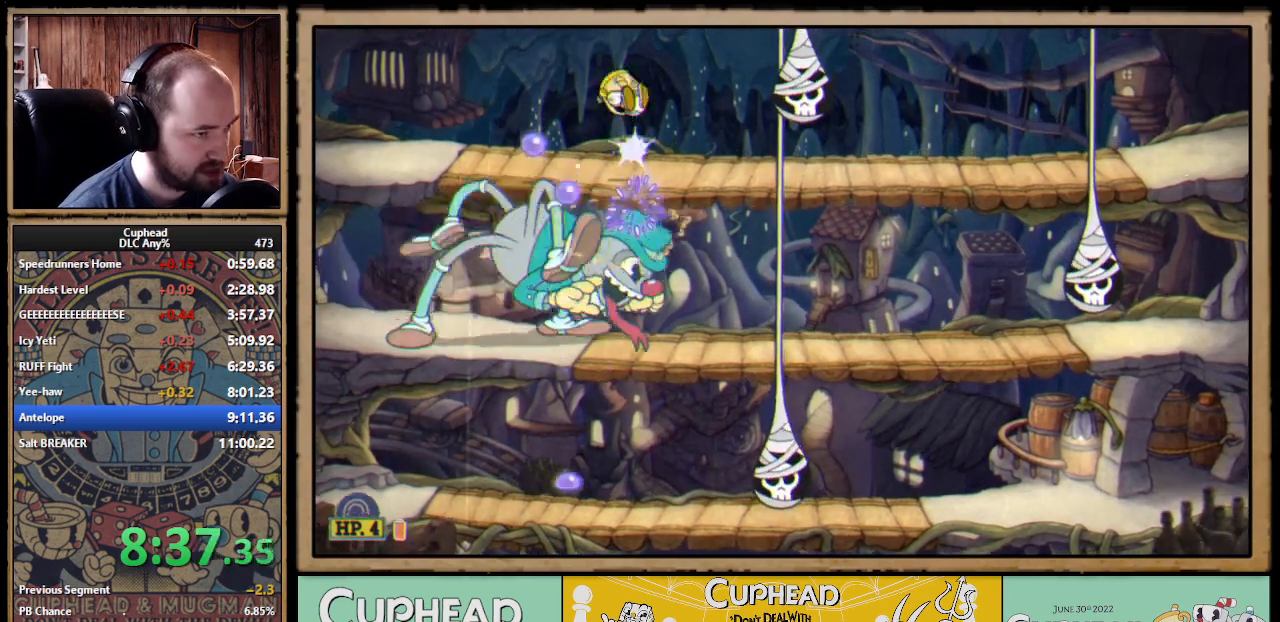
{"buttons": ["X"], "left_stick": "down", "right_stick": "center"}
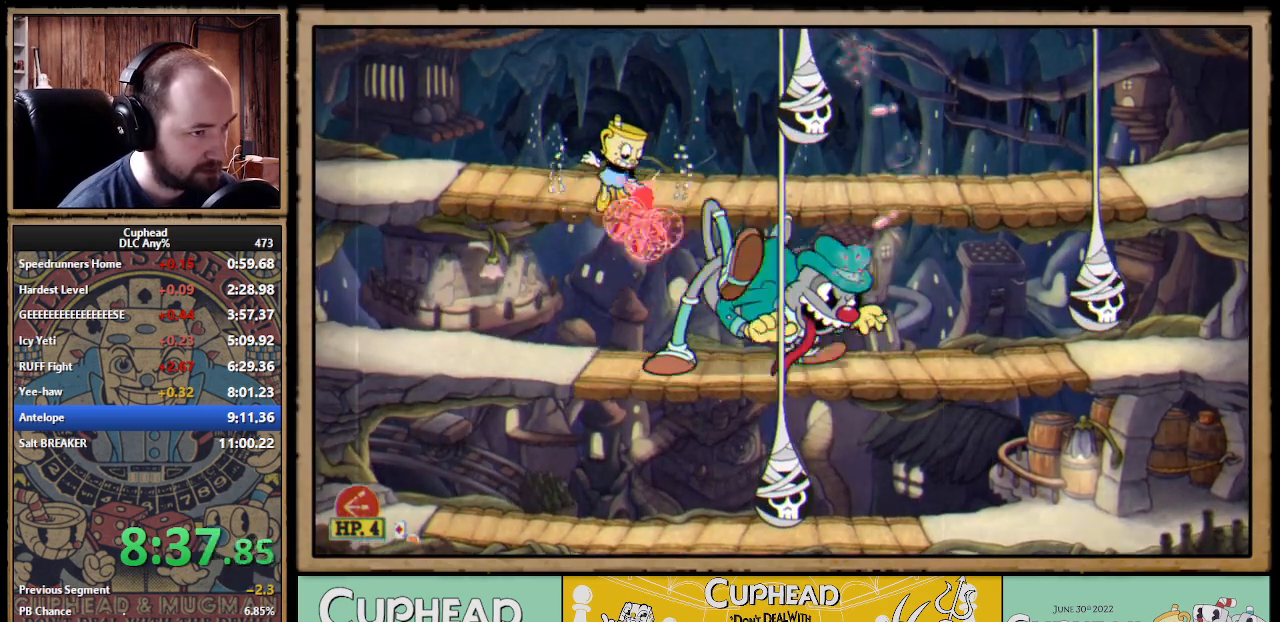
{"buttons": ["X"], "left_stick": "right", "right_stick": "center", "events": [[17, "A", "down"], [67, "left_stick", "down-right"], [100, "A", "up"], [183, "left_stick", "right"], [333, "A", "down"], [417, "A", "up"]]}
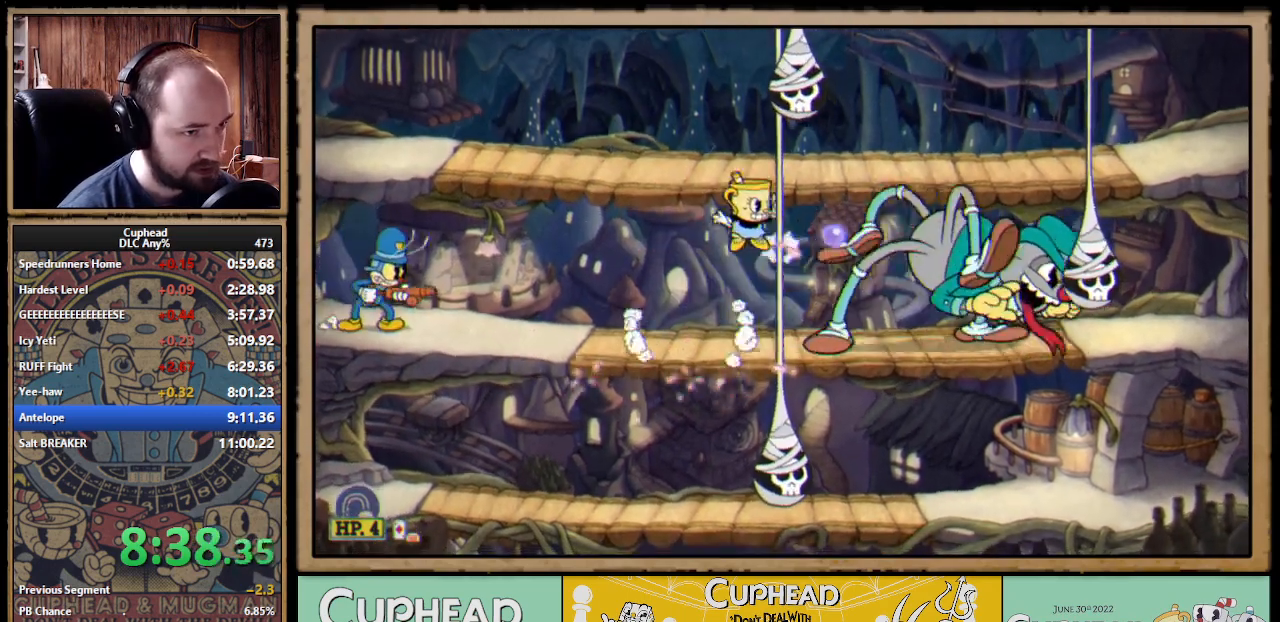
{"buttons": ["A", "X"], "left_stick": "right", "right_stick": "center", "events": [[467, "A", "down"]]}
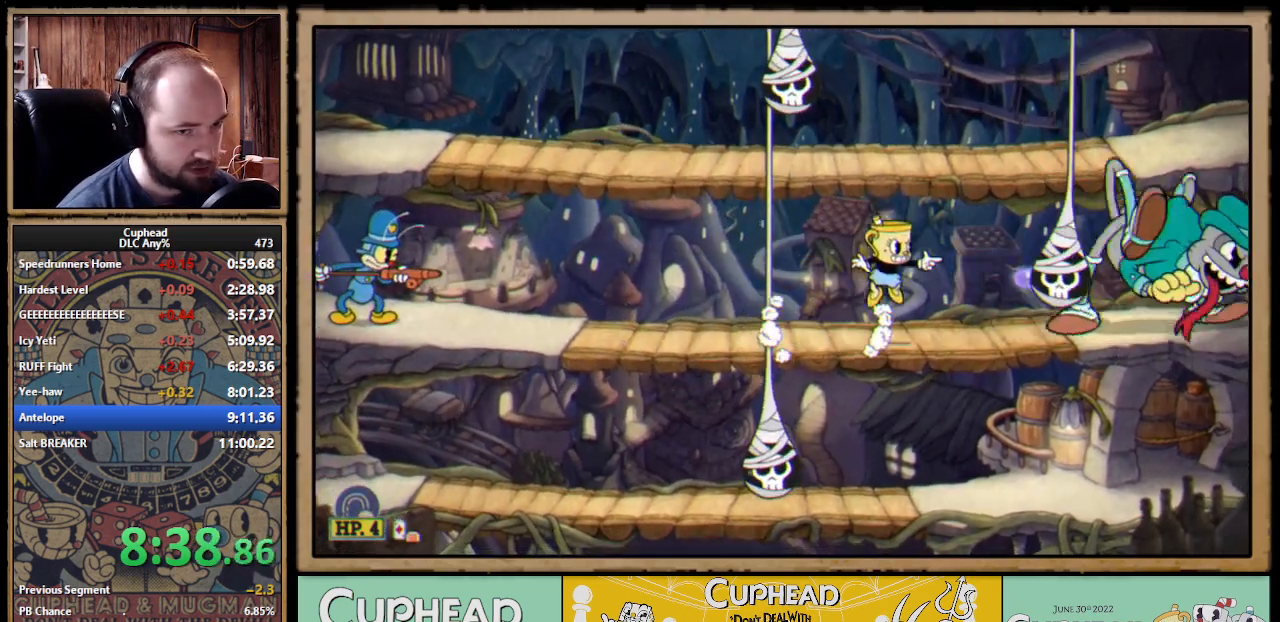
{"buttons": ["X"], "left_stick": "up", "right_stick": "center"}
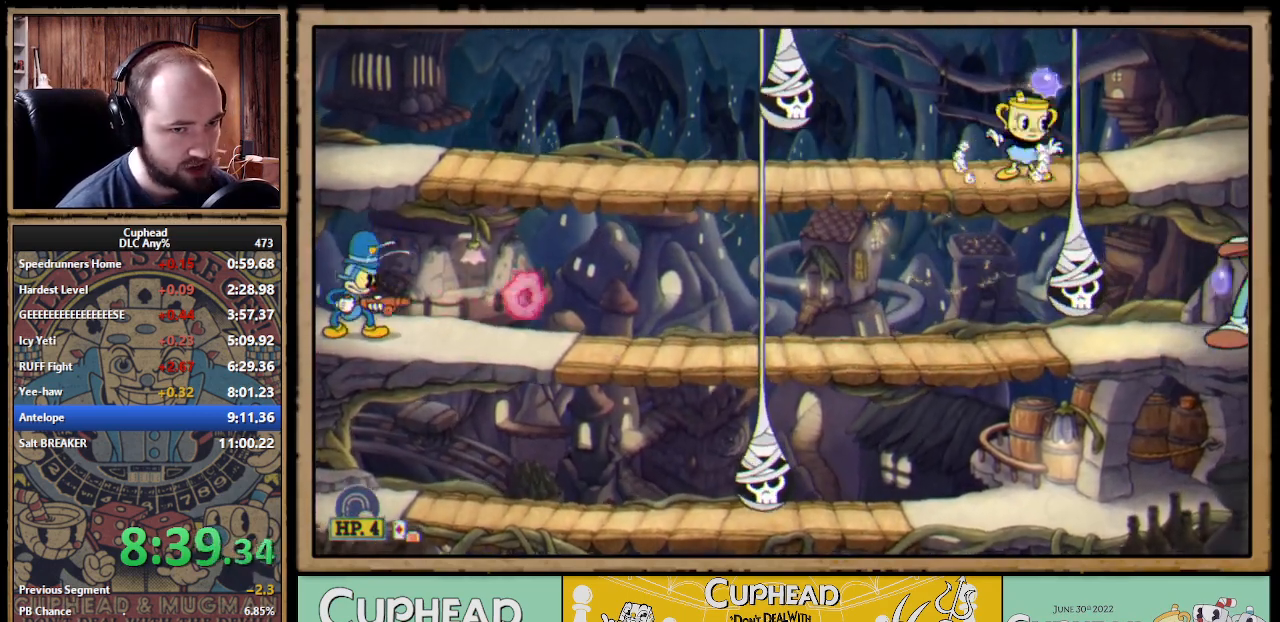
{"buttons": [], "left_stick": "down", "right_stick": "center"}
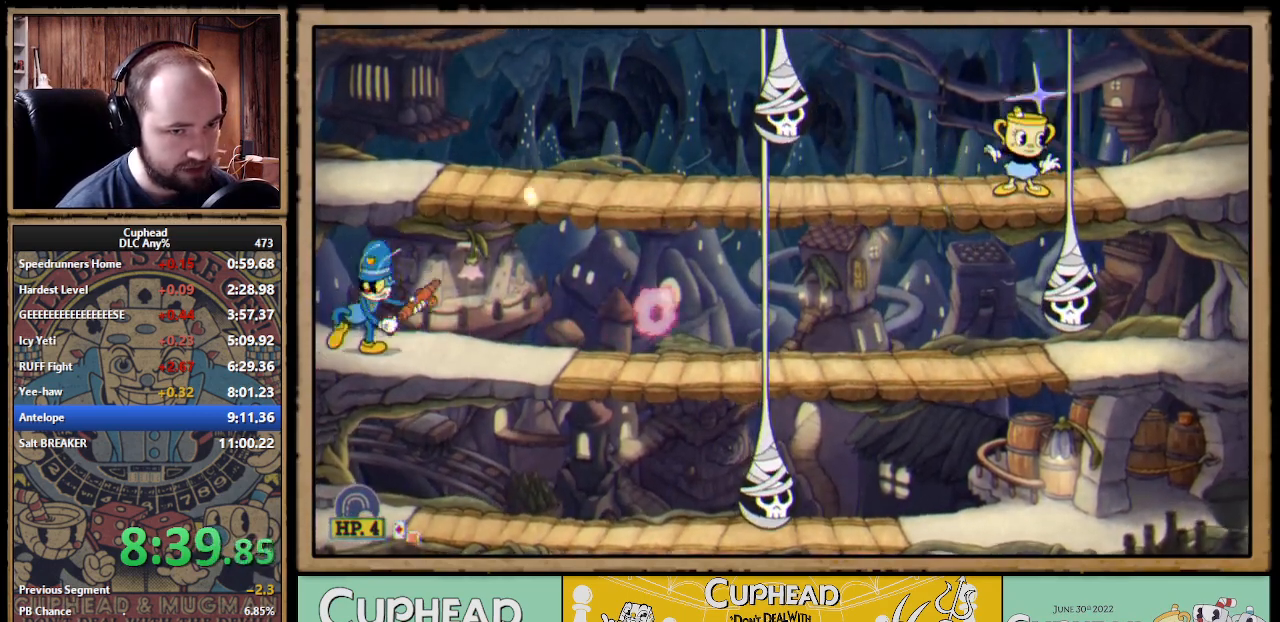
{"buttons": [], "left_stick": "up-left", "right_stick": "center", "events": [[50, "A", "down"], [133, "A", "up"], [167, "left_stick", "right"], [250, "left_stick", "up-right"], [350, "X", "down"], [433, "X", "up"], [467, "left_stick", "up-left"]]}
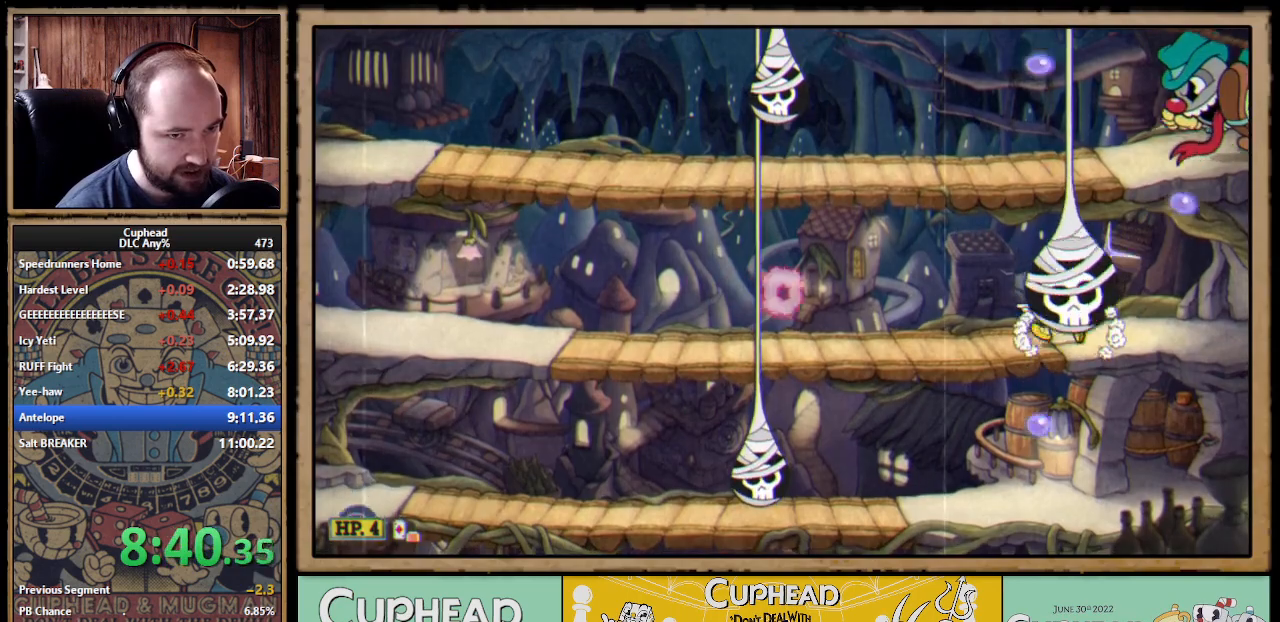
{"buttons": [], "left_stick": "down-left", "right_stick": "center", "events": [[17, "A", "down"], [133, "A", "up"], [217, "A", "down"], [267, "X", "down"], [283, "A", "up"], [333, "X", "up"], [500, "left_stick", "down-left"]]}
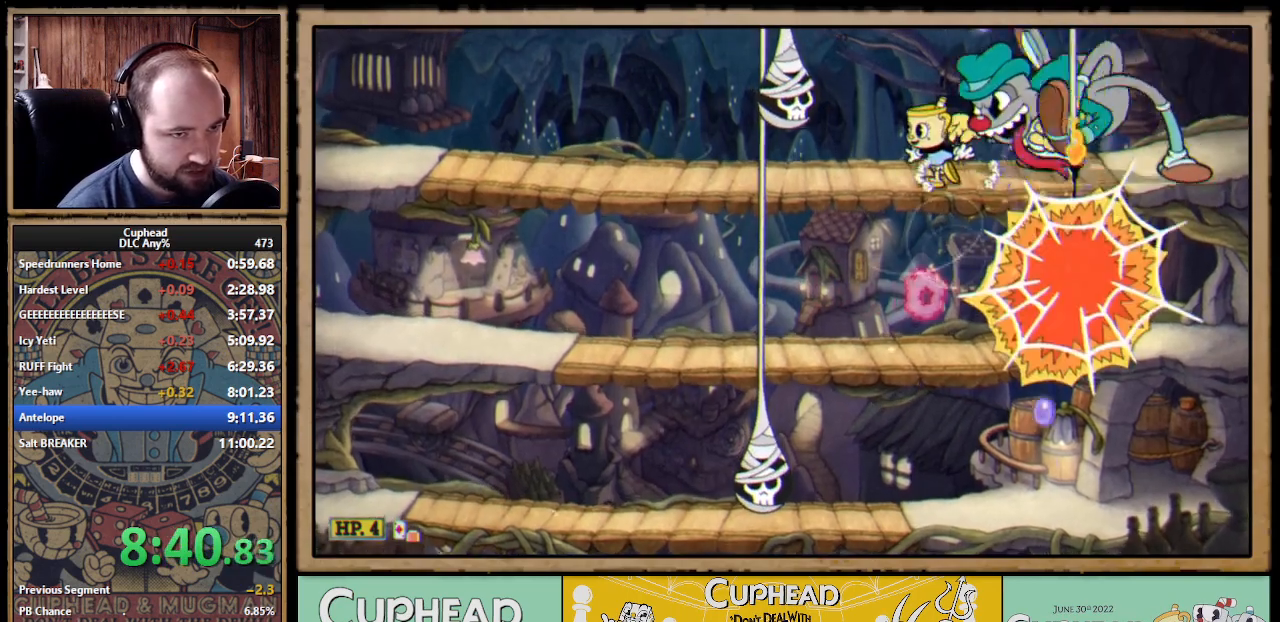
{"buttons": ["X"], "left_stick": "up", "right_stick": "center", "events": [[83, "A", "down"], [167, "A", "up"], [233, "left_stick", "up-left"], [283, "X", "down"], [283, "left_stick", "up"]]}
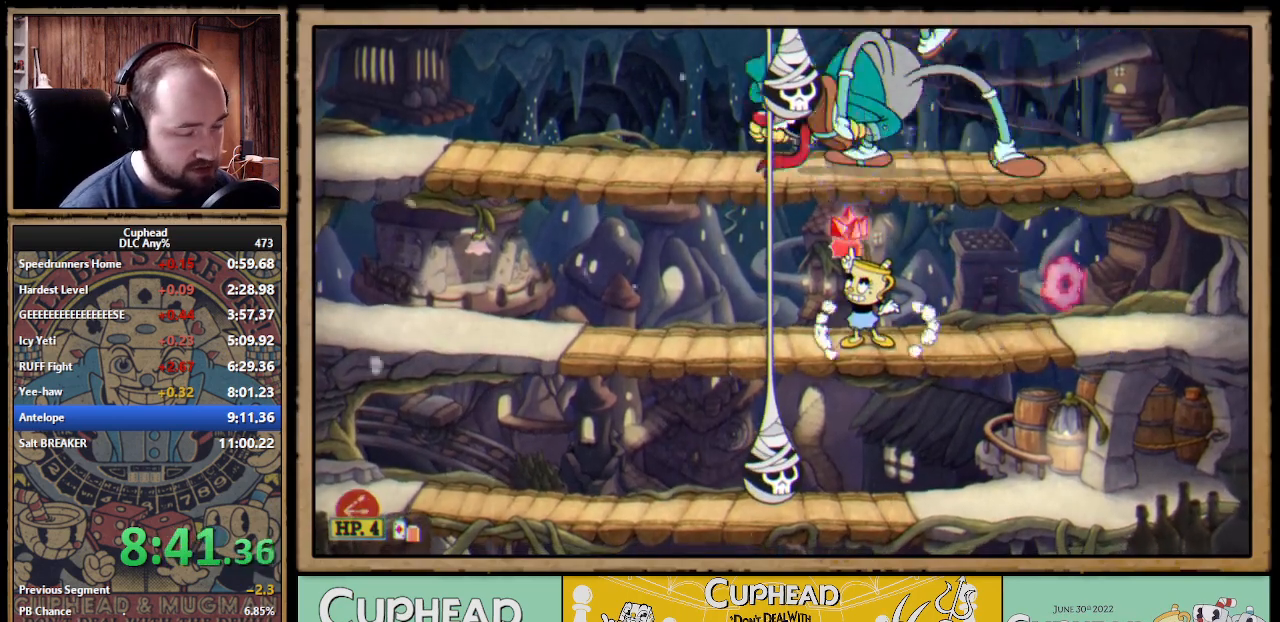
{"buttons": ["X"], "left_stick": "up-left", "right_stick": "center", "events": [[67, "A", "down"], [117, "A", "up"], [233, "left_stick", "up-left"]]}
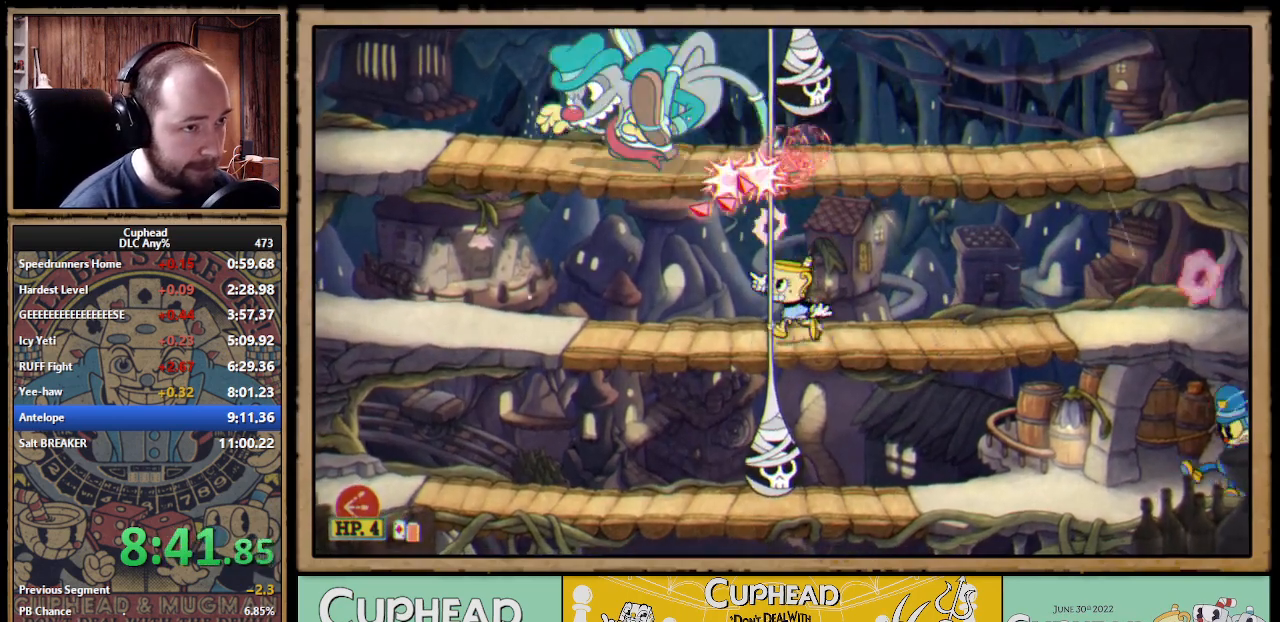
{"buttons": ["X"], "left_stick": "up-left", "right_stick": "center", "events": [[33, "A", "down"], [83, "A", "up"]]}
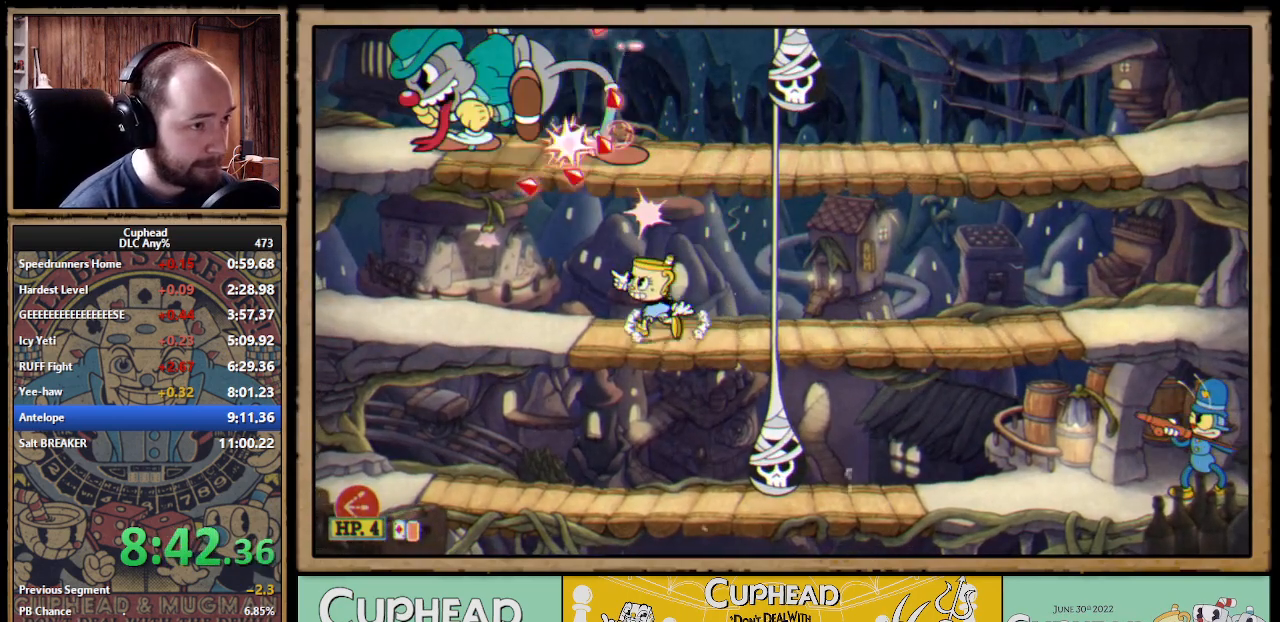
{"buttons": ["X"], "left_stick": "up", "right_stick": "center", "events": [[33, "A", "down"], [100, "A", "up"], [400, "left_stick", "up"]]}
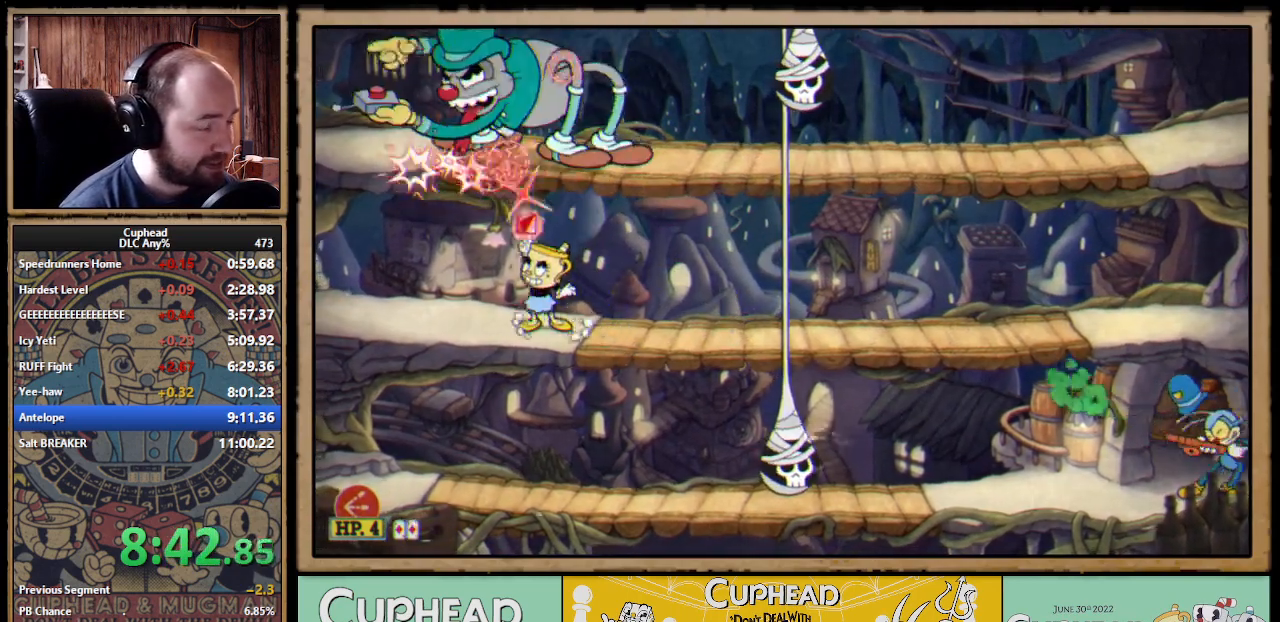
{"buttons": ["A", "X"], "left_stick": "up", "right_stick": "center", "events": [[17, "A", "down"], [67, "A", "up"], [450, "A", "down"]]}
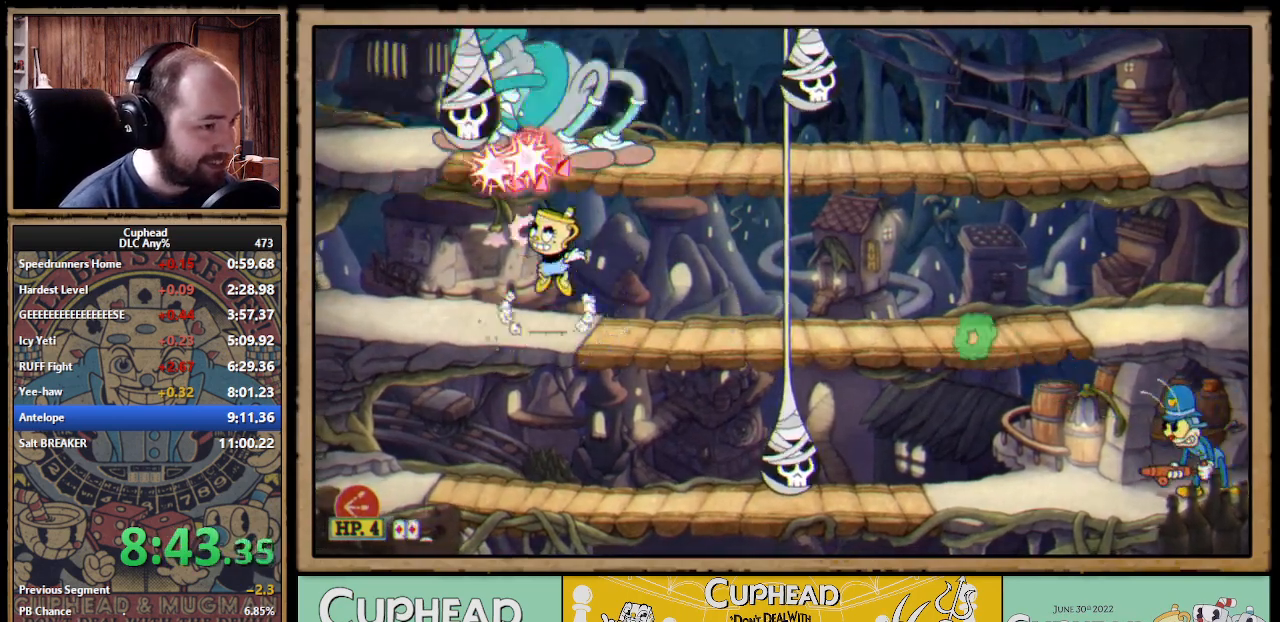
{"buttons": ["X"], "left_stick": "up", "right_stick": "center", "events": [[17, "A", "up"], [417, "A", "down"], [500, "A", "up"]]}
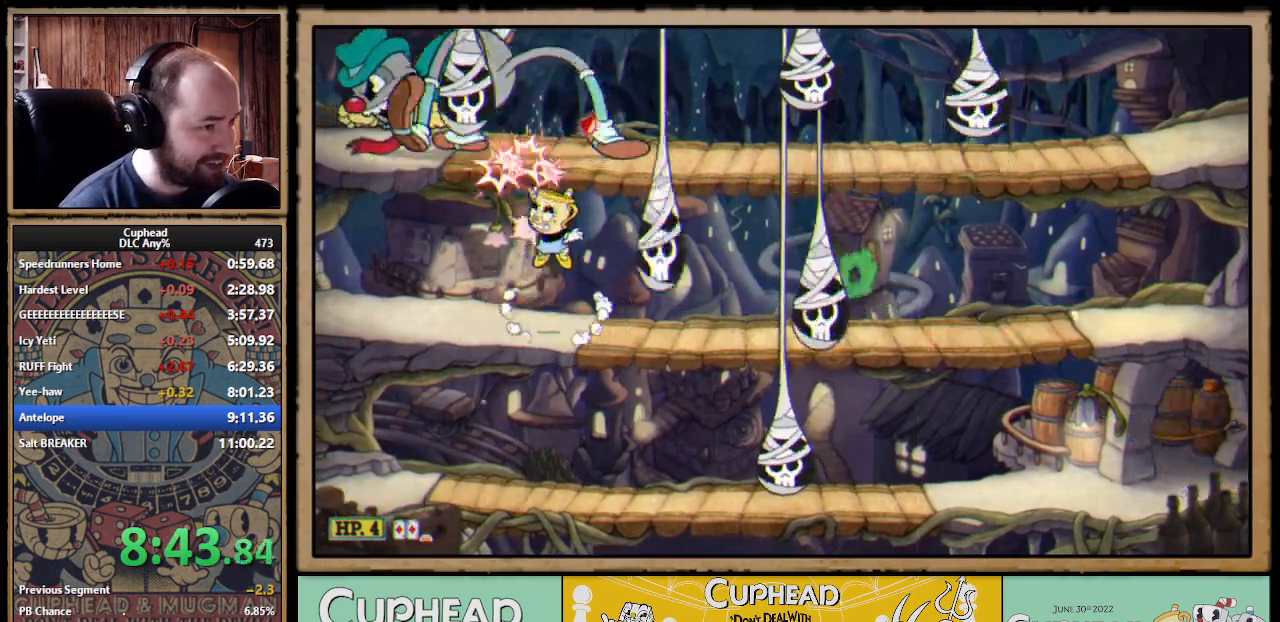
{"buttons": ["A"], "left_stick": "up", "right_stick": "center", "events": [[17, "left_stick", "up-left"], [300, "left_stick", "up-right"], [317, "X", "up"], [400, "left_stick", "up"], [483, "A", "down"]]}
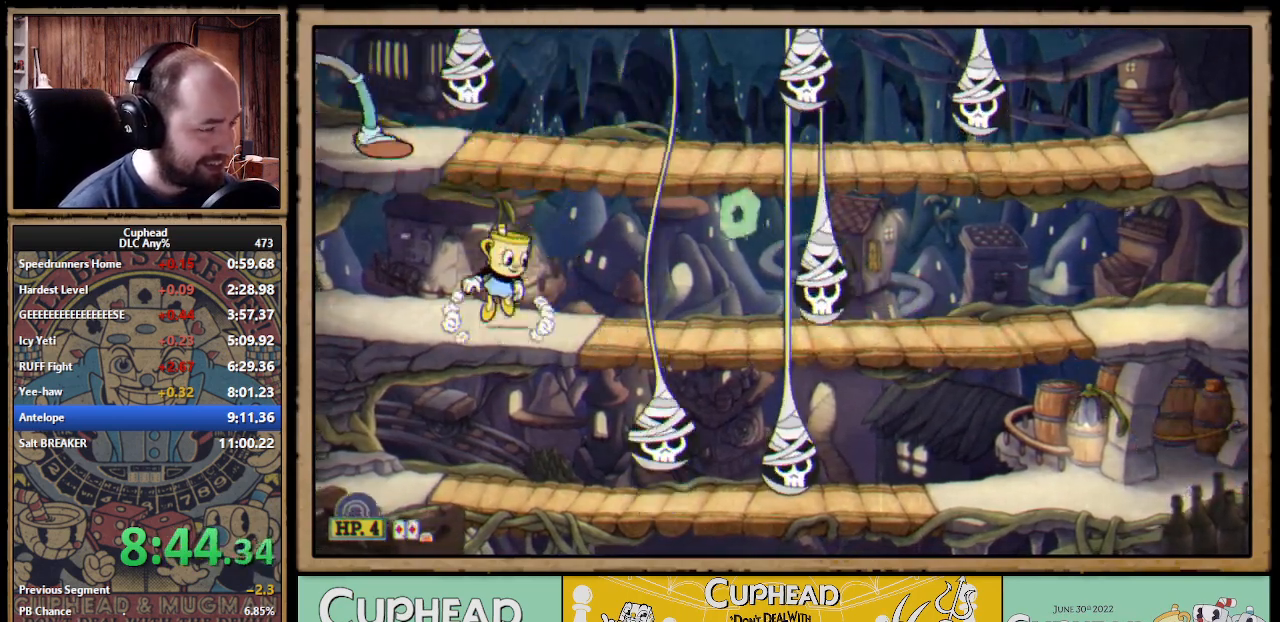
{"buttons": ["X"], "left_stick": "up", "right_stick": "center", "events": [[50, "X", "down"], [83, "A", "up"]]}
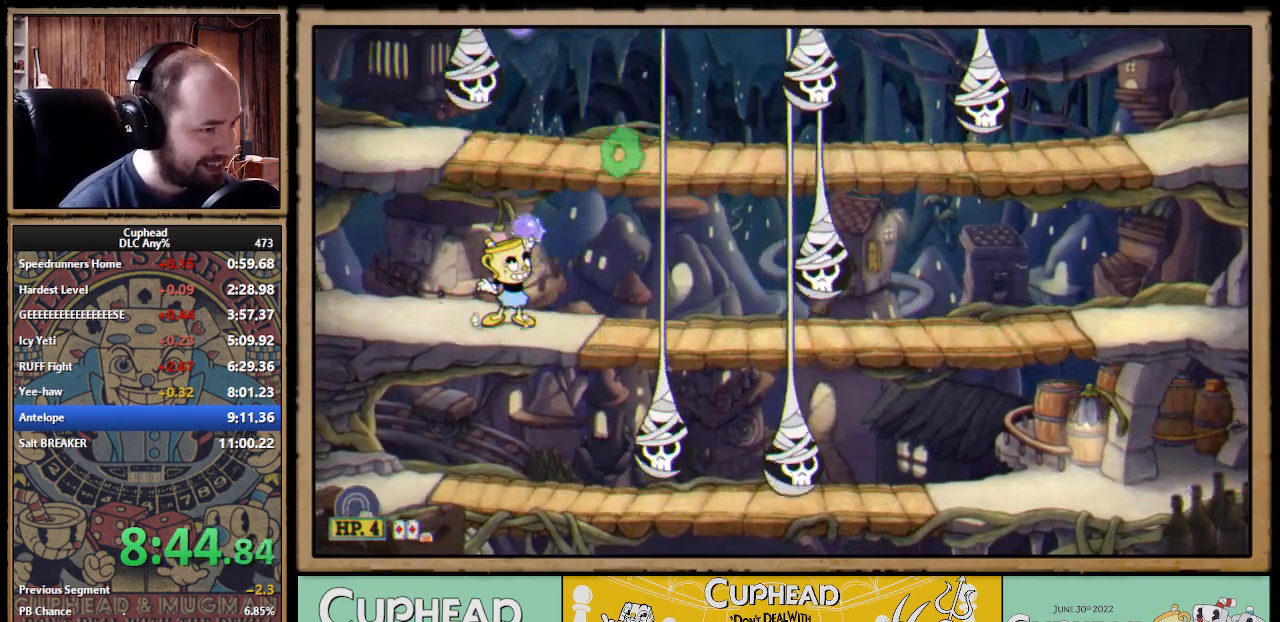
{"buttons": ["X"], "left_stick": "up", "right_stick": "center"}
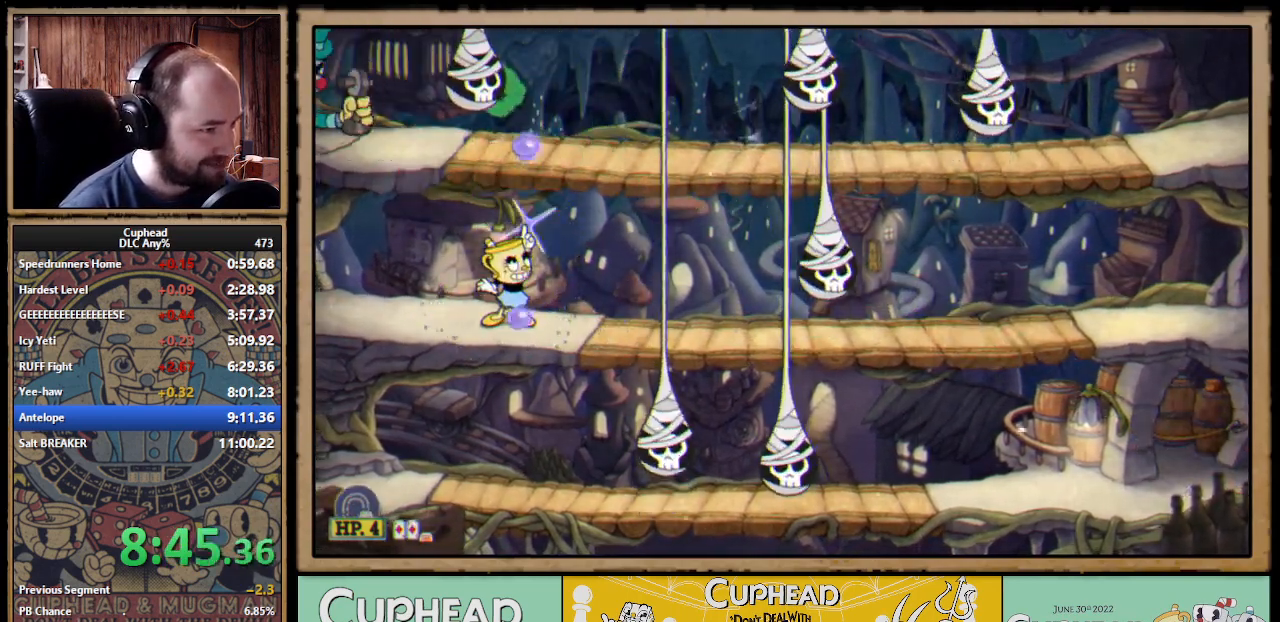
{"buttons": ["A"], "left_stick": "up", "right_stick": "center", "events": [[300, "X", "up"], [333, "left_stick", "up-right"], [450, "left_stick", "up"], [500, "A", "down"]]}
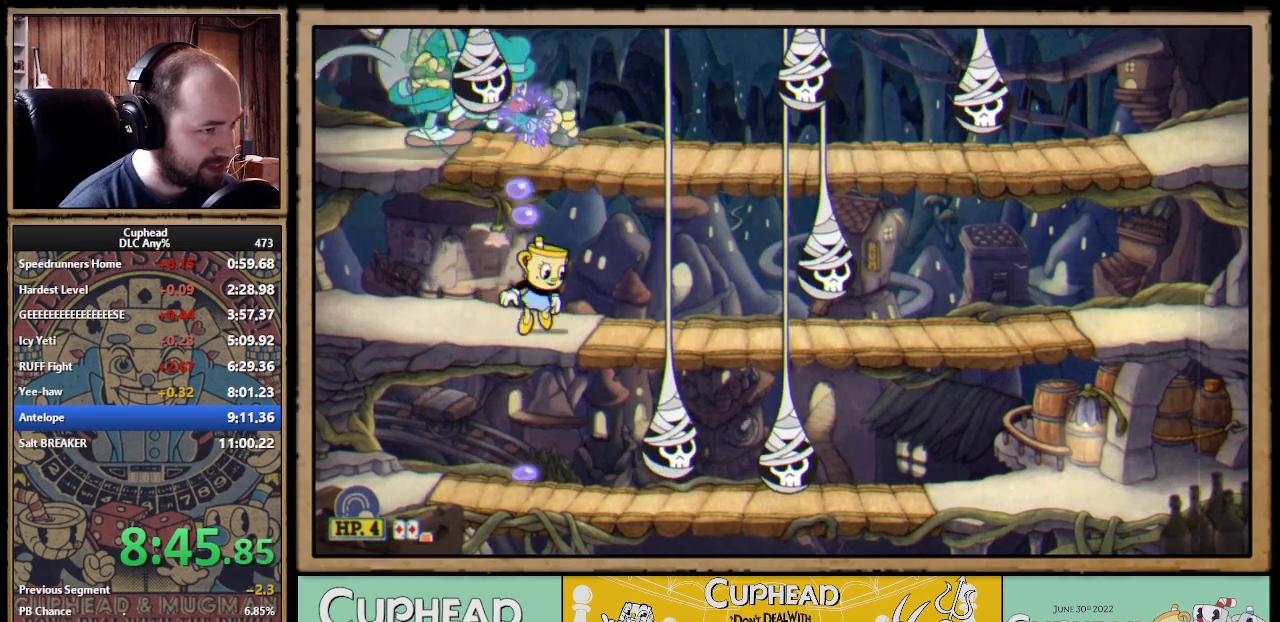
{"buttons": ["A", "X"], "left_stick": "up", "right_stick": "center", "events": [[17, "X", "down"], [33, "A", "up"], [467, "A", "down"]]}
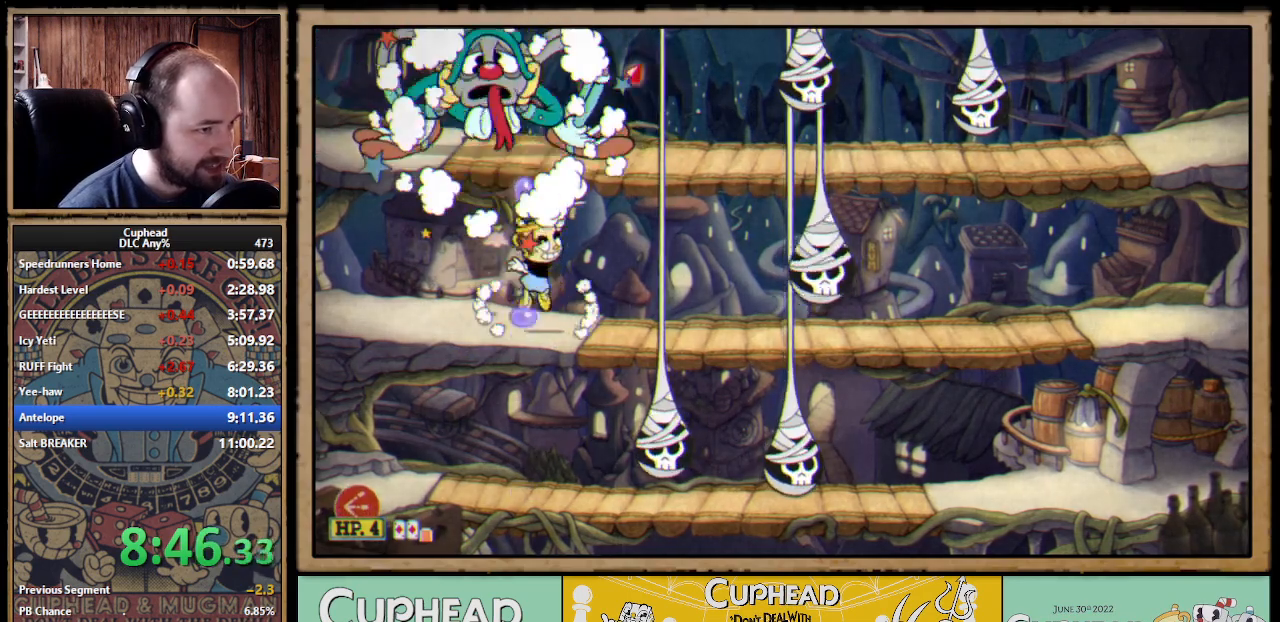
{"buttons": ["A"], "left_stick": "right", "right_stick": "center", "events": [[17, "A", "up"], [33, "left_stick", "up-right"], [150, "left_stick", "right"], [200, "X", "up"], [417, "A", "down"]]}
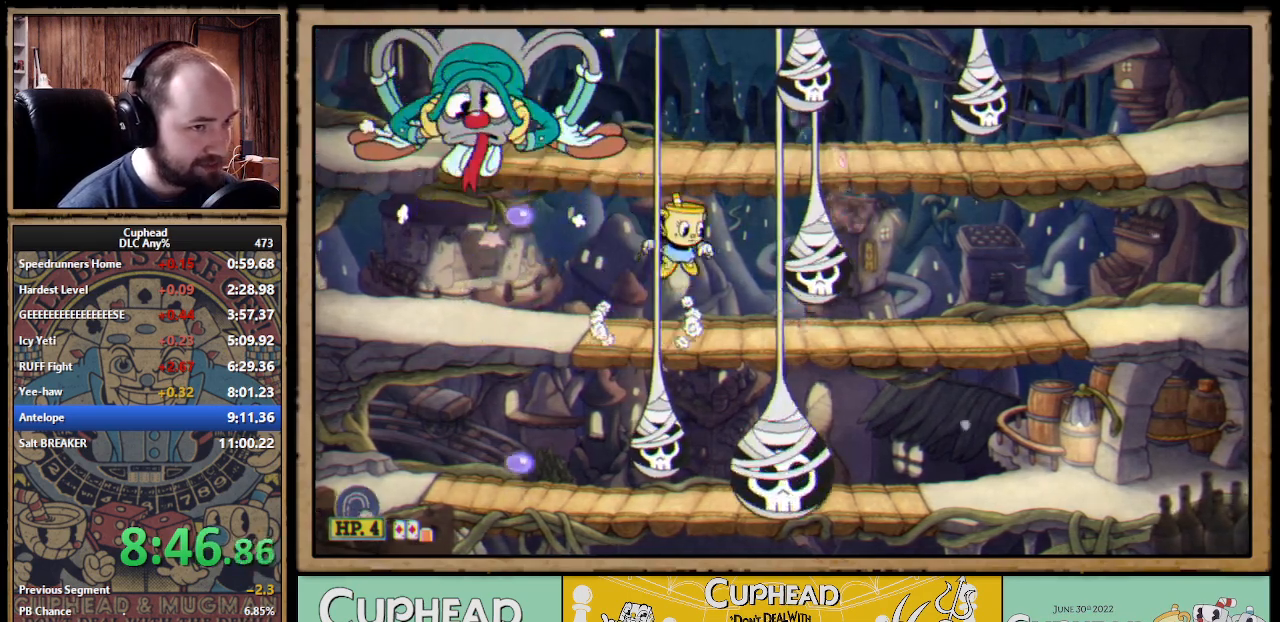
{"buttons": [], "left_stick": "left", "right_stick": "center", "events": [[17, "A", "up"], [67, "A", "down"], [267, "A", "up"], [350, "left_stick", "left"]]}
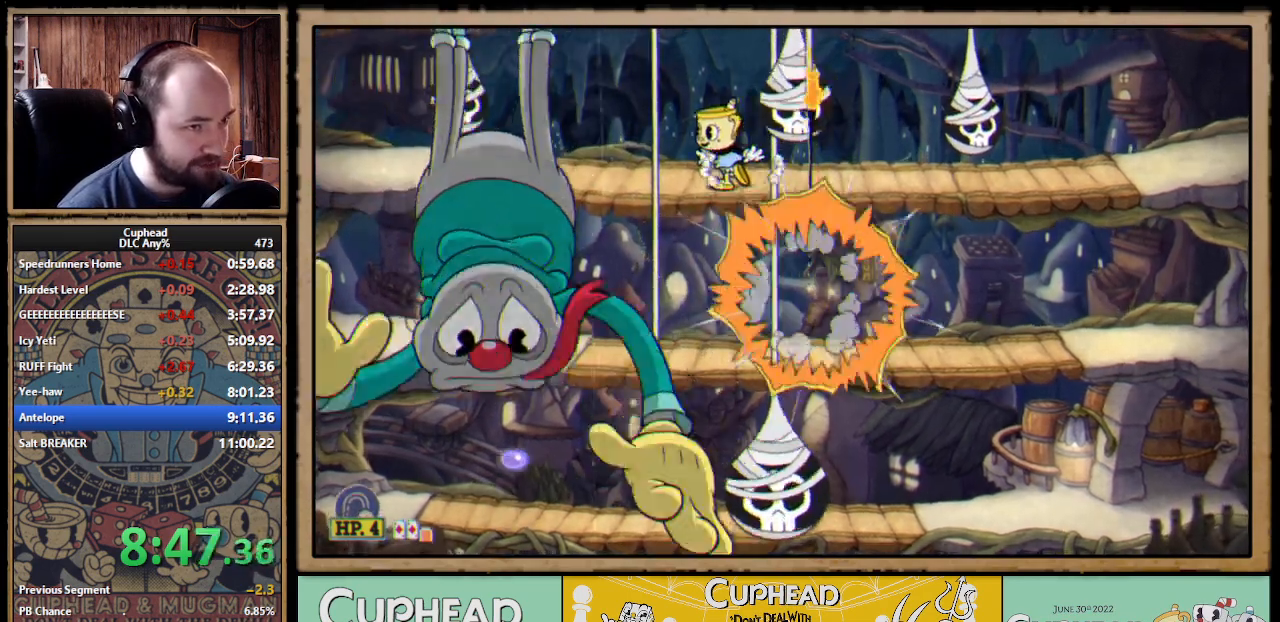
{"buttons": [], "left_stick": "center", "right_stick": "center", "events": [[350, "left_stick", "center"]]}